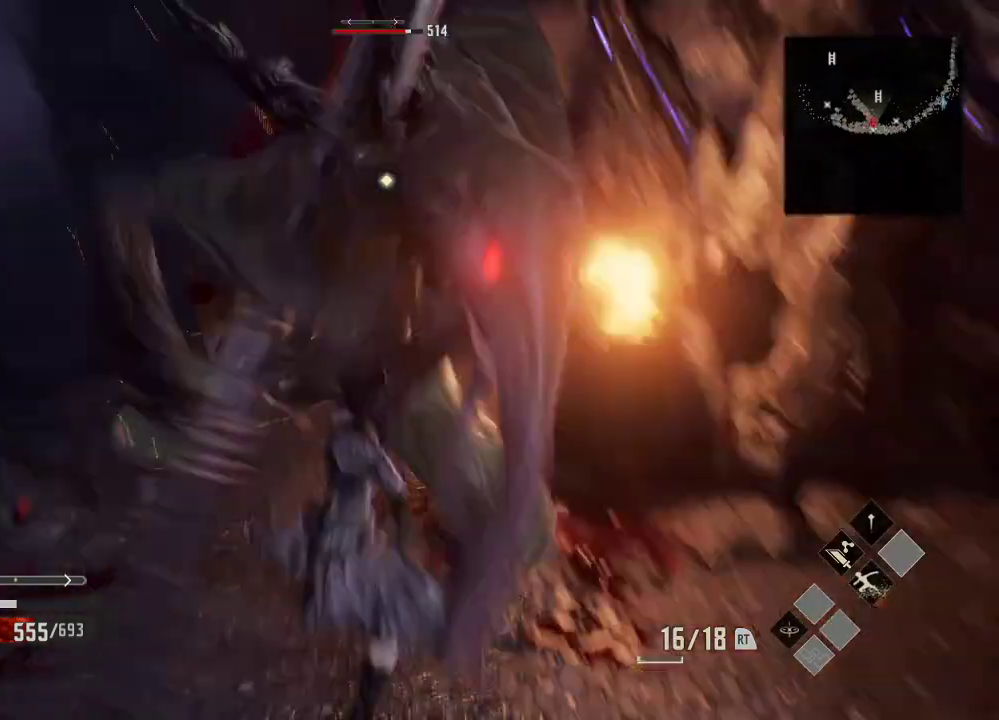
Gameplay with a controller (Xbox layout); each line is a JSON object with the inputs held at the frame after it. "events" lists button and stick changes between this image and that frame as [ms after this image, input, new state], when the widget could be followed in between. Not read: DPAD_LEFT.
{"buttons": [], "left_stick": "down-right", "right_stick": "center", "events": []}
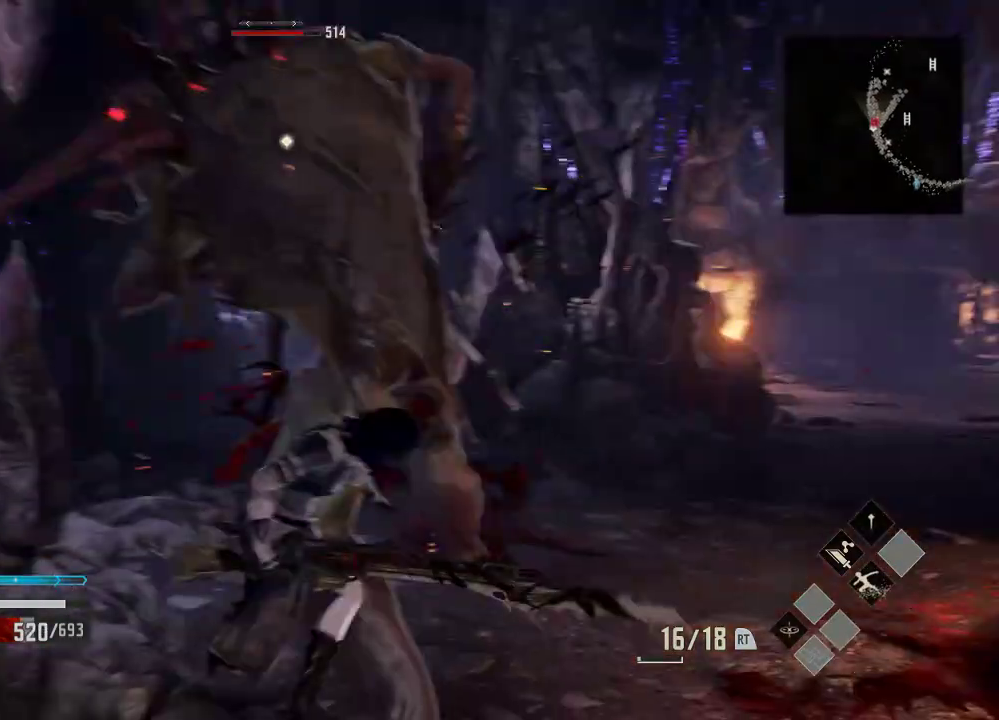
{"buttons": ["A"], "left_stick": "down-right", "right_stick": "center", "events": [[33, "A", "down"], [133, "A", "up"], [233, "A", "down"], [333, "A", "up"], [433, "A", "down"]]}
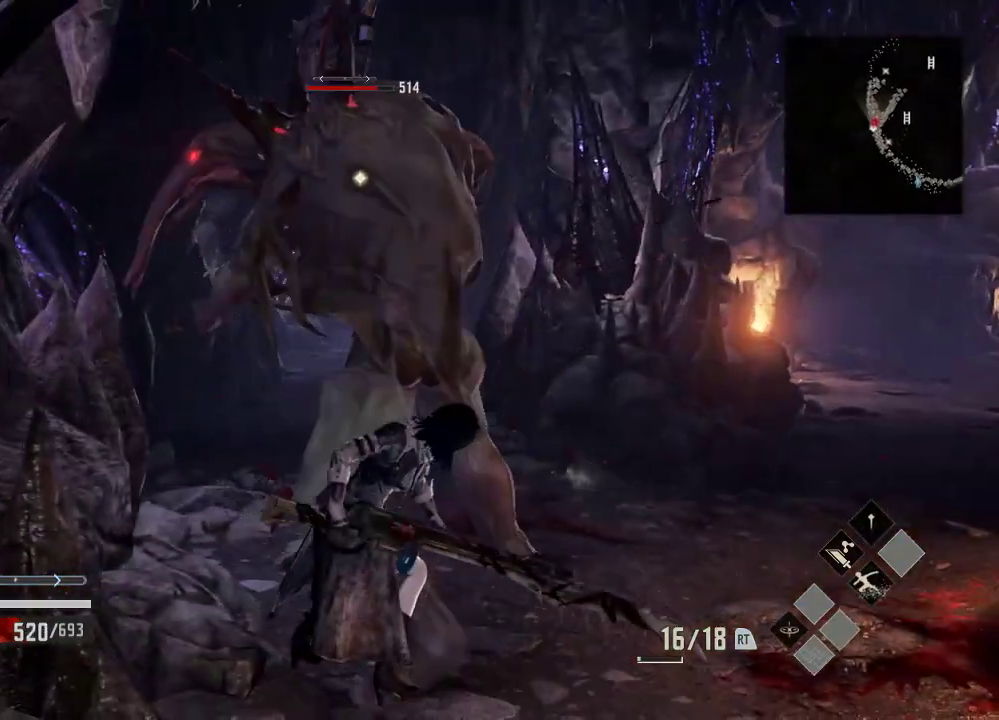
{"buttons": [], "left_stick": "down-right", "right_stick": "center", "events": [[33, "A", "up"], [233, "A", "down"], [333, "A", "up"]]}
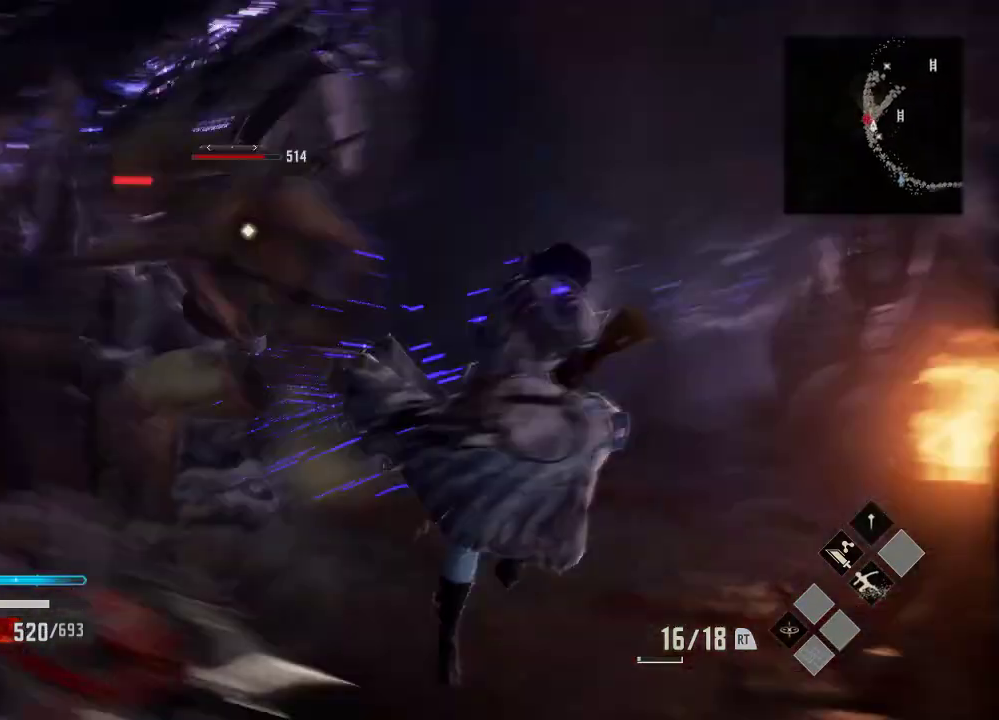
{"buttons": [], "left_stick": "up-left", "right_stick": "center", "events": [[133, "left_stick", "right"], [233, "left_stick", "up-right"], [333, "left_stick", "up"], [433, "left_stick", "up-left"]]}
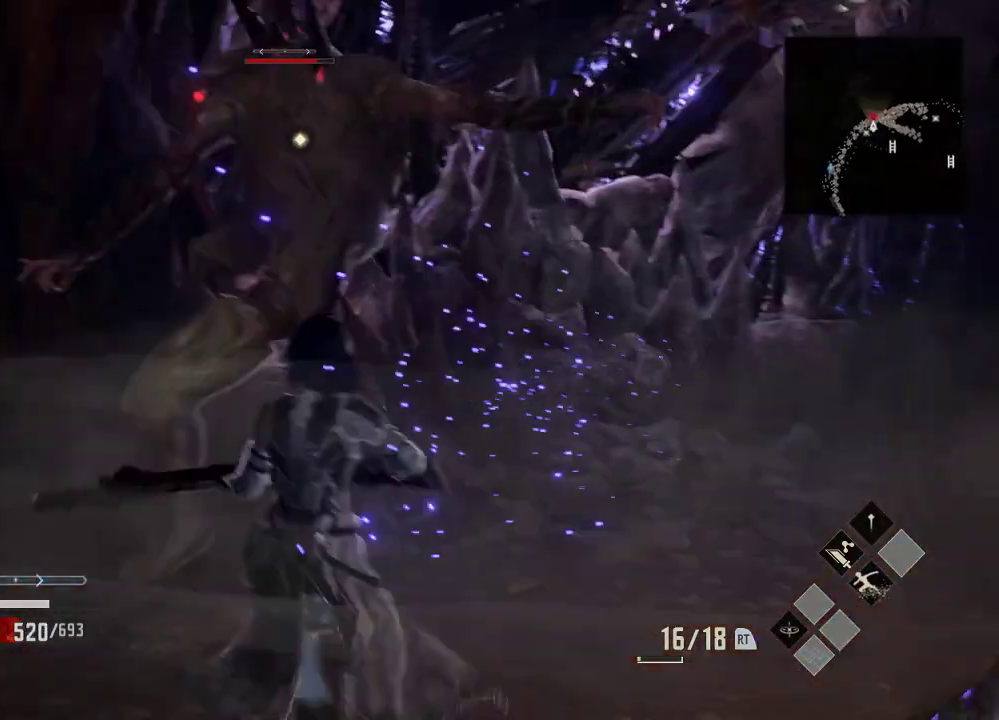
{"buttons": ["X"], "left_stick": "up-right", "right_stick": "center", "events": [[133, "left_stick", "up"], [233, "left_stick", "up-right"], [333, "X", "down"]]}
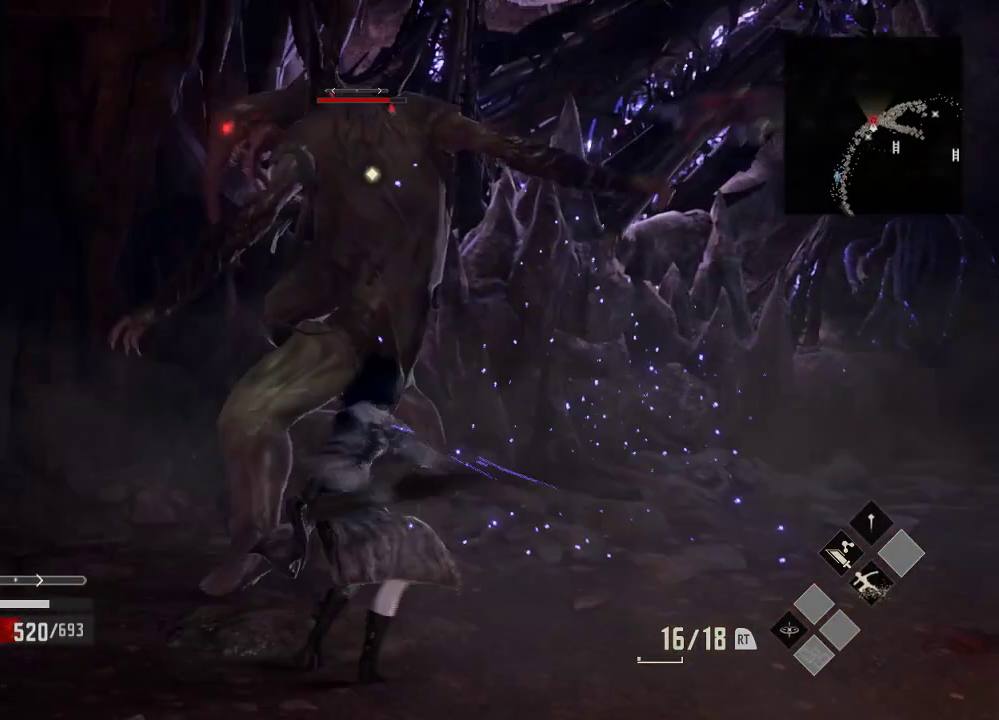
{"buttons": [], "left_stick": "right", "right_stick": "center", "events": [[233, "left_stick", "right"], [433, "X", "up"]]}
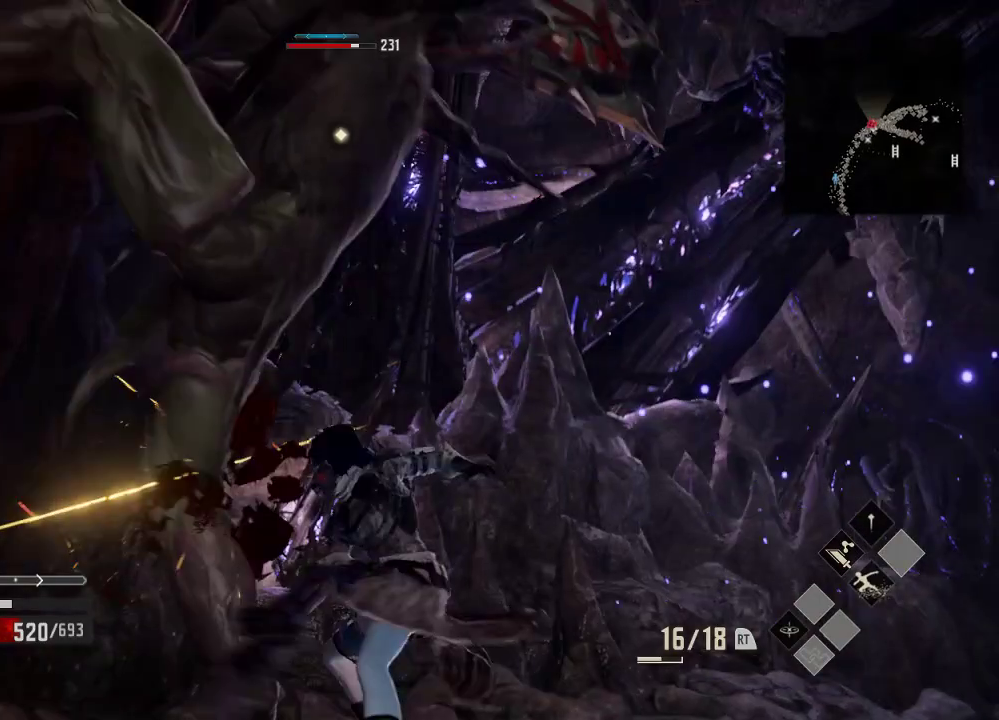
{"buttons": [], "left_stick": "right", "right_stick": "center", "events": [[133, "A", "down"], [233, "A", "up"], [333, "A", "down"], [433, "A", "up"]]}
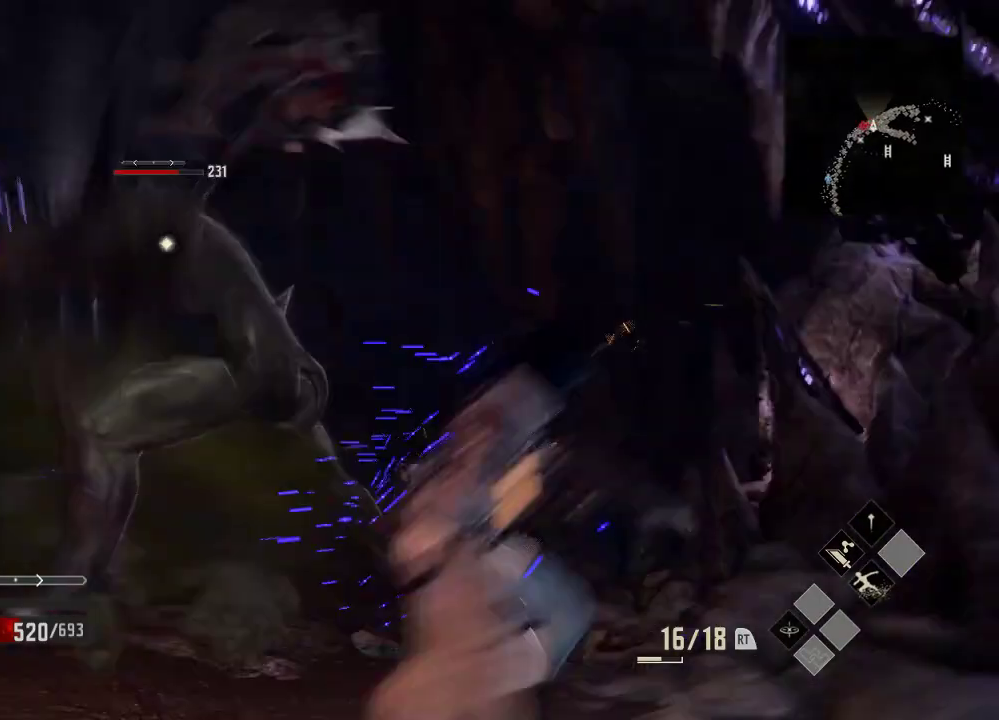
{"buttons": ["B"], "left_stick": "center", "right_stick": "center", "events": [[33, "left_stick", "down"], [233, "B", "down"], [233, "DPAD_RIGHT", "down"], [333, "left_stick", "center"], [500, "DPAD_RIGHT", "up"]]}